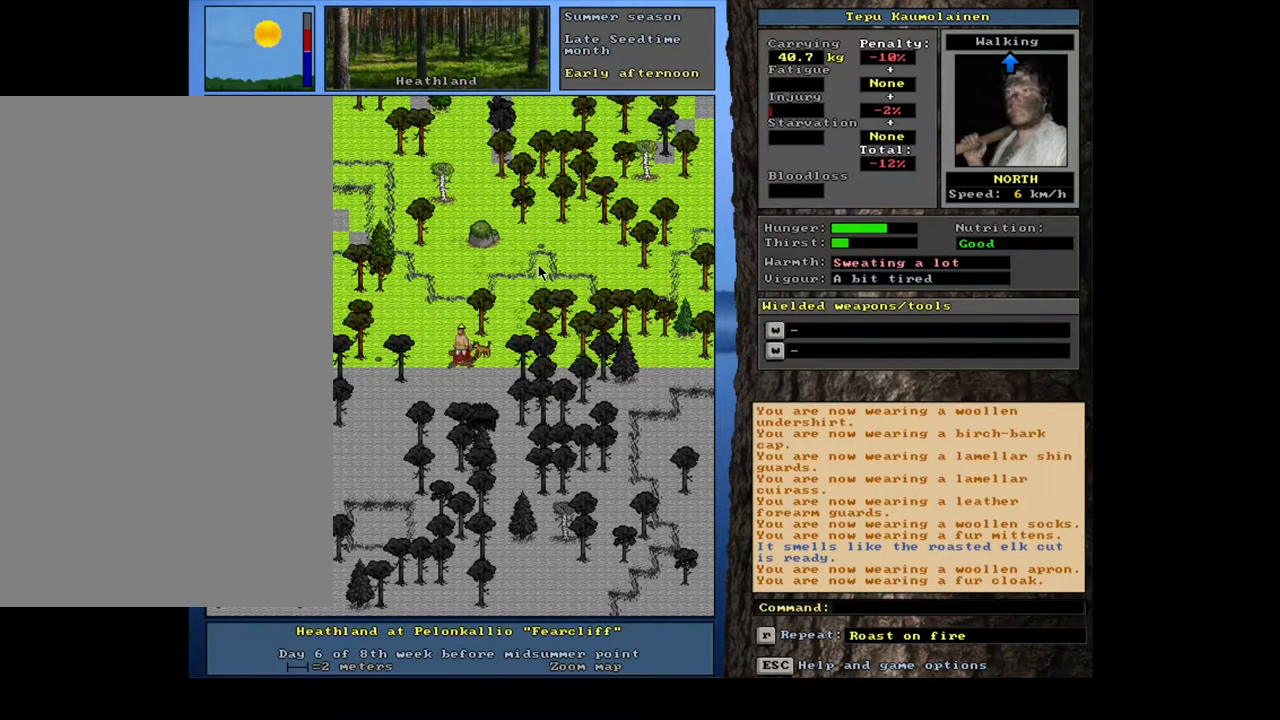
Gameplay with keyboard and mouse; each line is a JSON object with the keys and mouse buttons held at the frame after it. "events" lists presses ("down") and releases ("up") of ".", "/", "0", "1", "2", "3", "4", "5", "6", "7", "8", "9", "a", "alt_l", "alt_r", "b", "backslash", "backspace", "c", "caps_lock", "comma", "ctrl_l", "ctrl_r", "d", "down", "e", "equals", "escape", "f", "f1", "f10", "f11", "f12", "f2", "f3", "f4", "f5", "f6", "f7", "f8", "f9", "g", "h", "i", "j", "k", "l", "lbracket", "left", "m", "minus", "n", "num0", "num1", "num2", "num3", "num4", "num5", "num6", "num7", "num8", "num9", "o", "p", "q", "quote", "r", "rbracket", "return", "right", "s", "semicolon", "shift_l", "shift_r", "space", "super", "t", "tab", "tilde", "u", "up", "v", "w", "x", "y", "z", "mouse_left", "mouse_wheel" and "mouse_right" between this image and that frame as [ms after this image, input, new state], when the widget could be followed in between. "mouse_left", "mouse_wheel", "mouse_right" = the "left", "wheel", "right" buttons of the "mouse" list. No other keys are recorded. "wheel" means that the mouse wheel is clicked or scrolled. Mouse movement is not recorded. Not read: other_keys.
{"keys": [], "mouse": [], "events": [[383, "num3", "down"], [500, "num3", "up"]]}
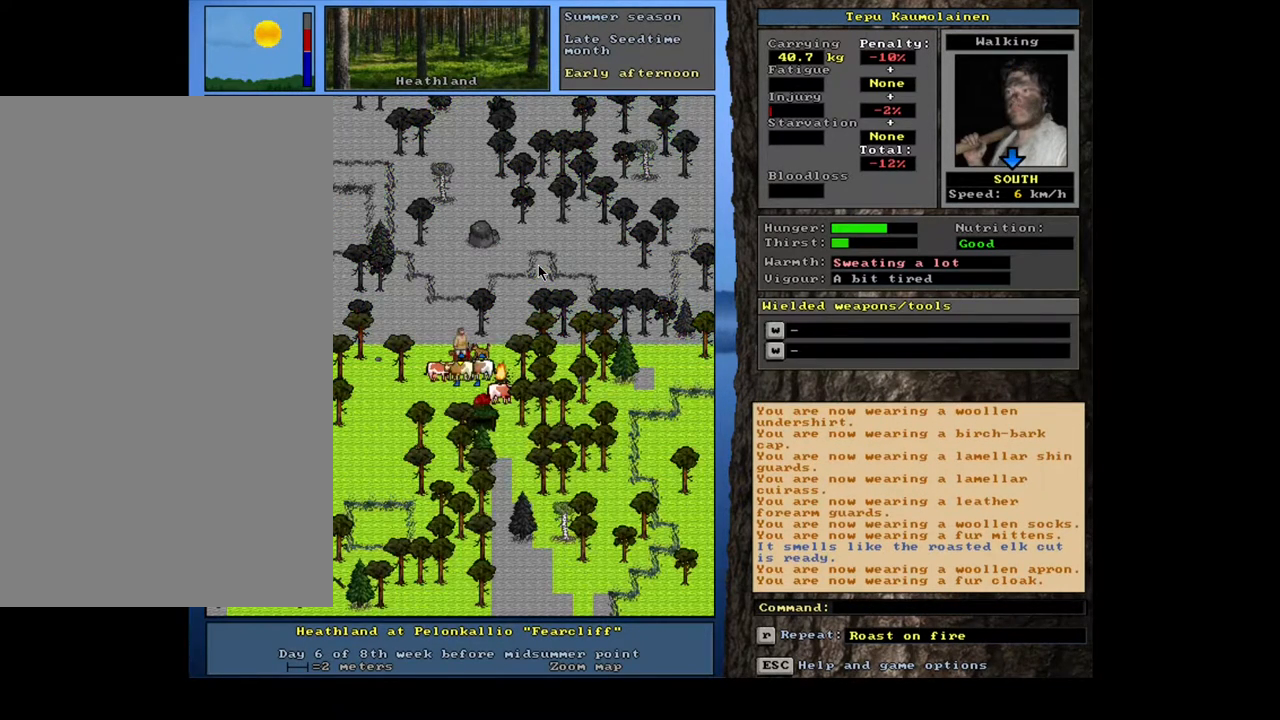
{"keys": ["ctrl_l"], "mouse": [], "events": [[417, "ctrl_l", "down"]]}
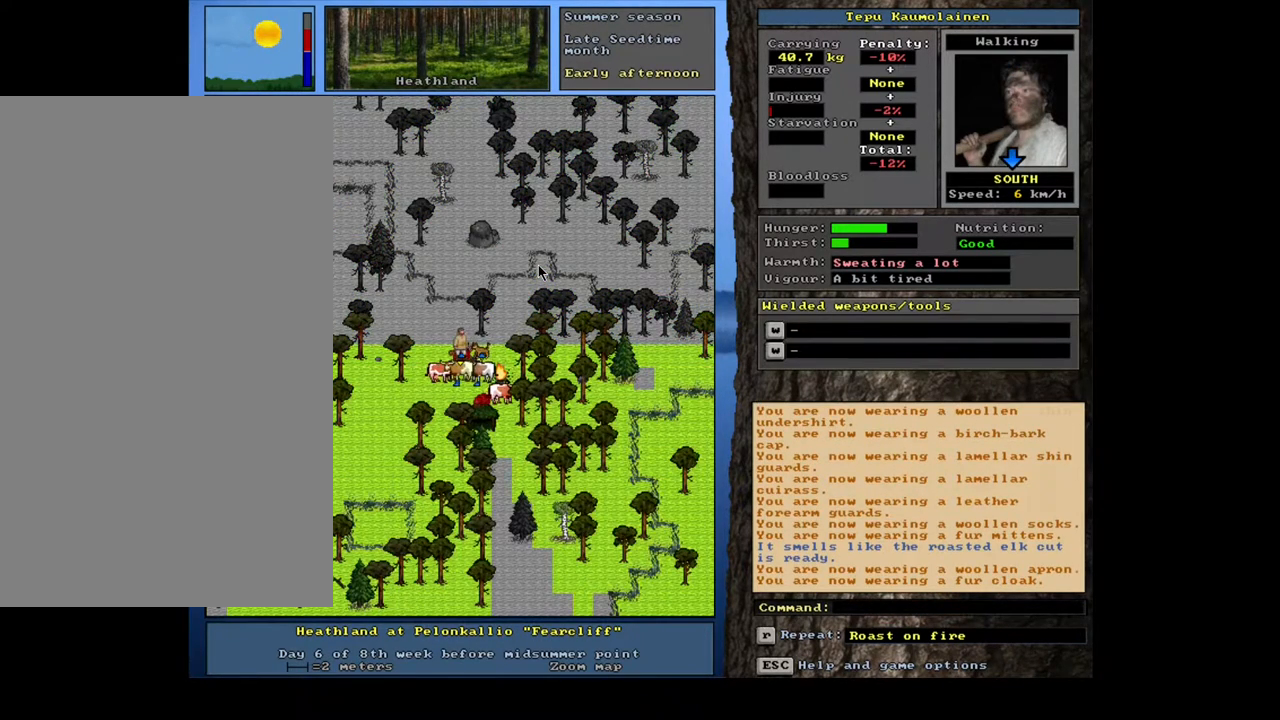
{"keys": ["ctrl_l"], "mouse": [], "events": [[17, "num3", "down"], [133, "num3", "up"], [267, "num3", "down"], [350, "num3", "up"]]}
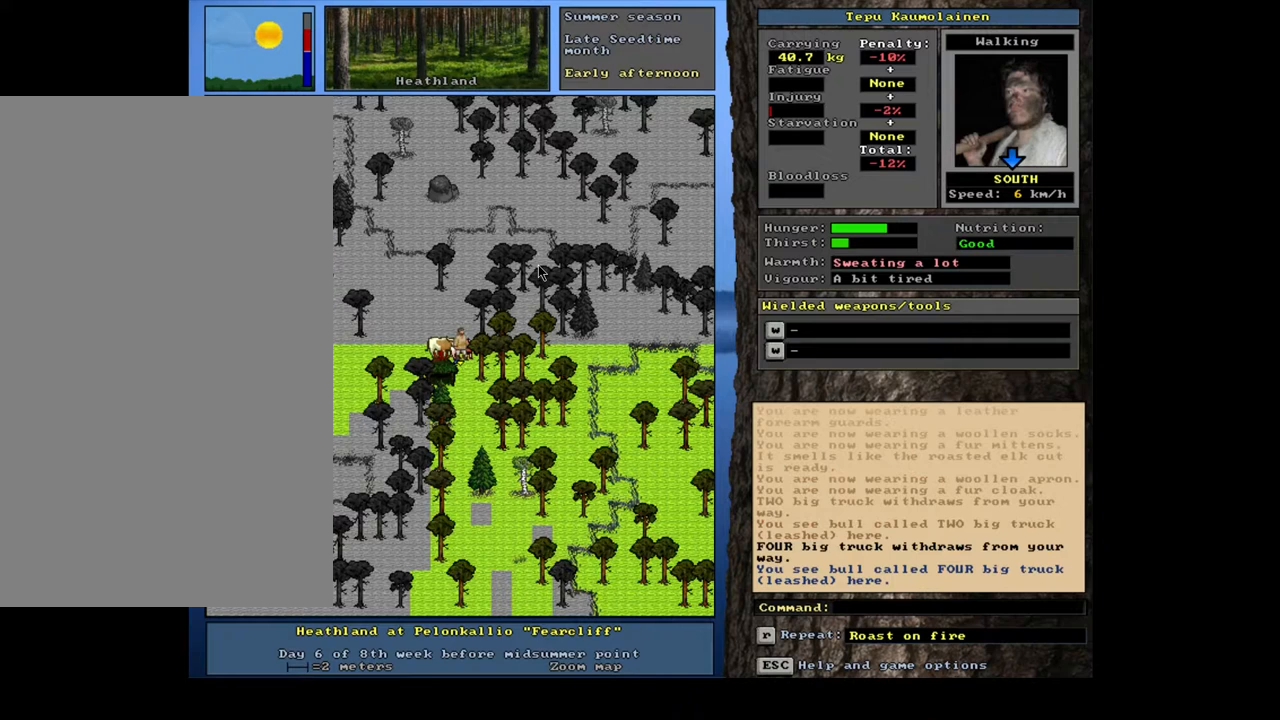
{"keys": ["ctrl_l"], "mouse": [], "events": []}
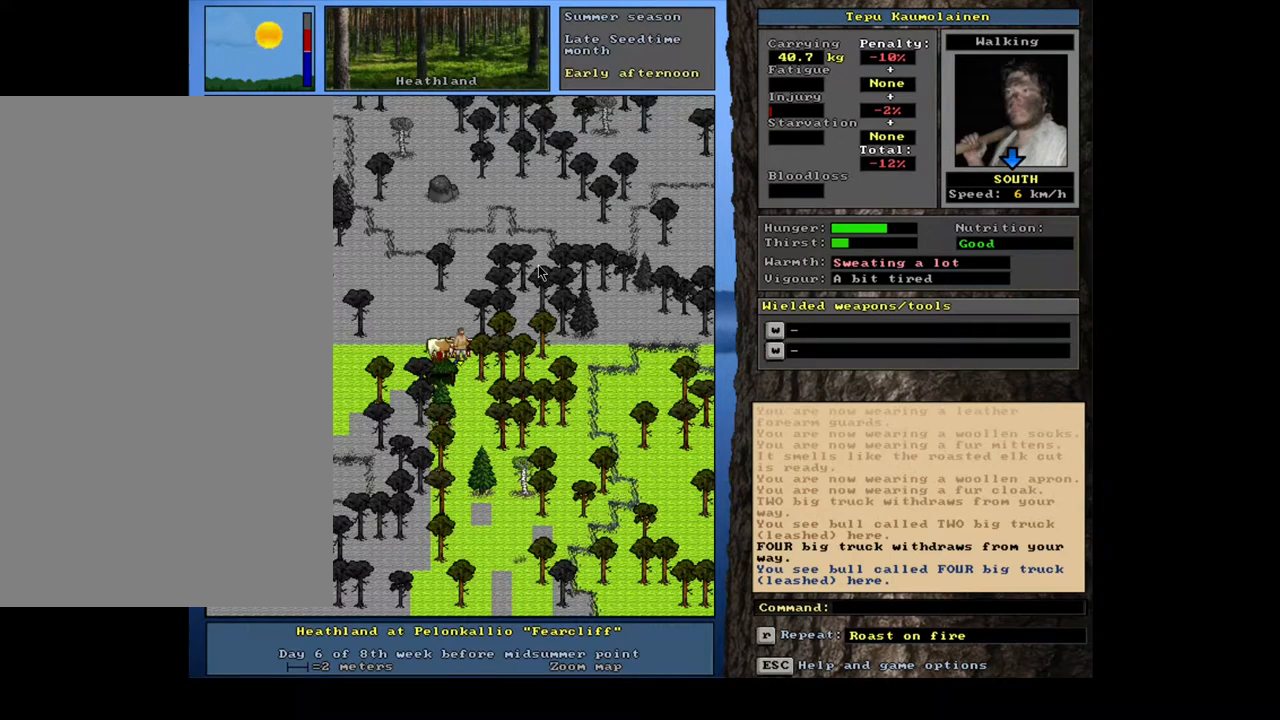
{"keys": [], "mouse": [], "events": [[183, "num4", "down"], [267, "num4", "up"], [317, "ctrl_l", "up"]]}
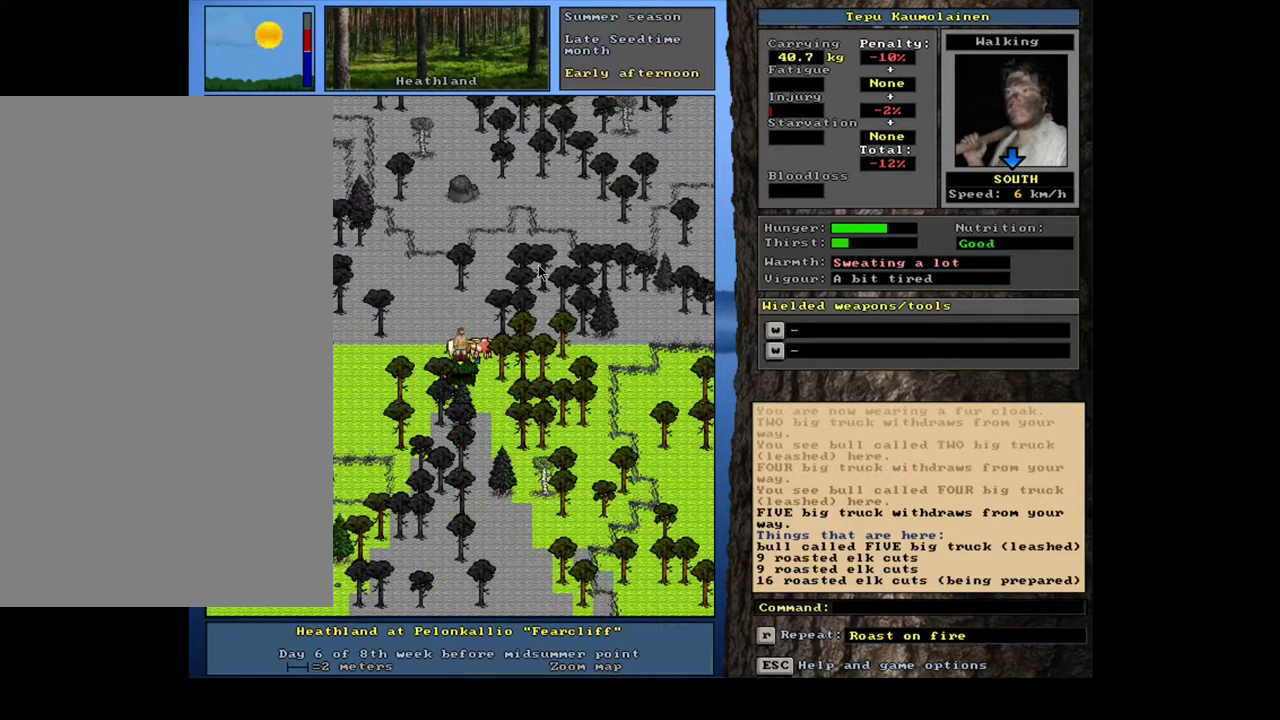
{"keys": [], "mouse": [], "events": [[433, "g", "down"], [500, "g", "up"]]}
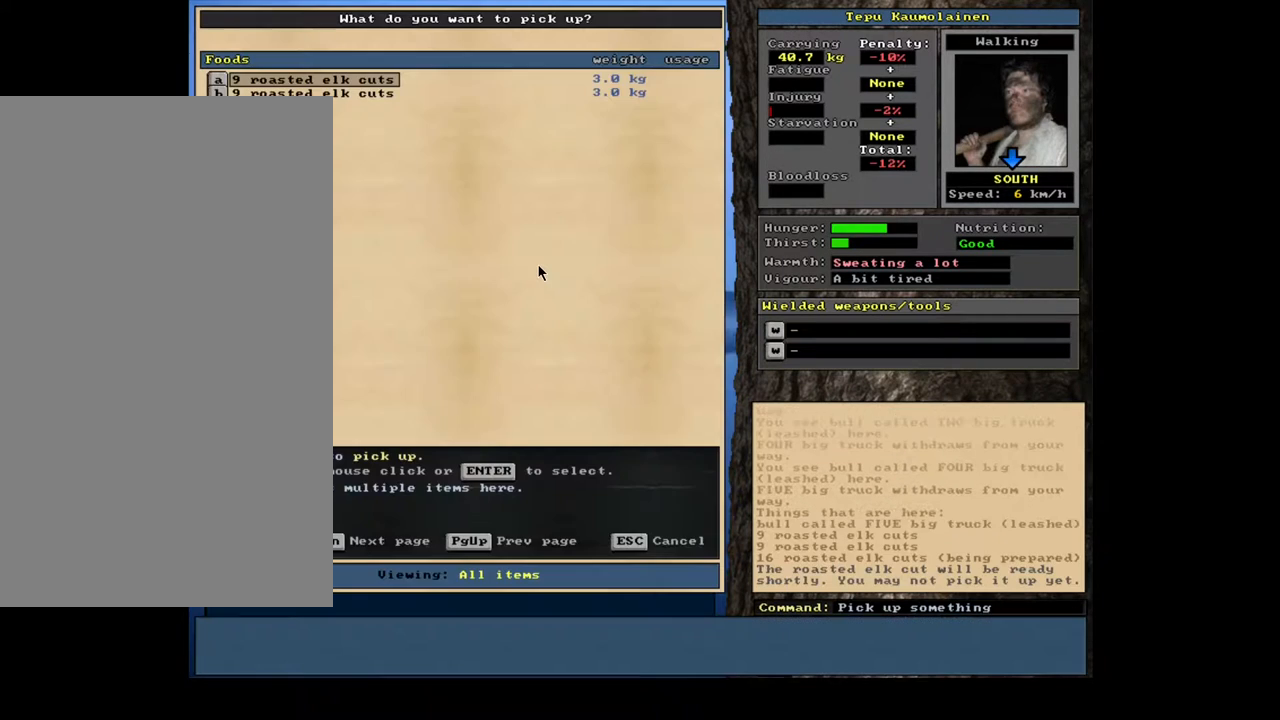
{"keys": [], "mouse": [], "events": []}
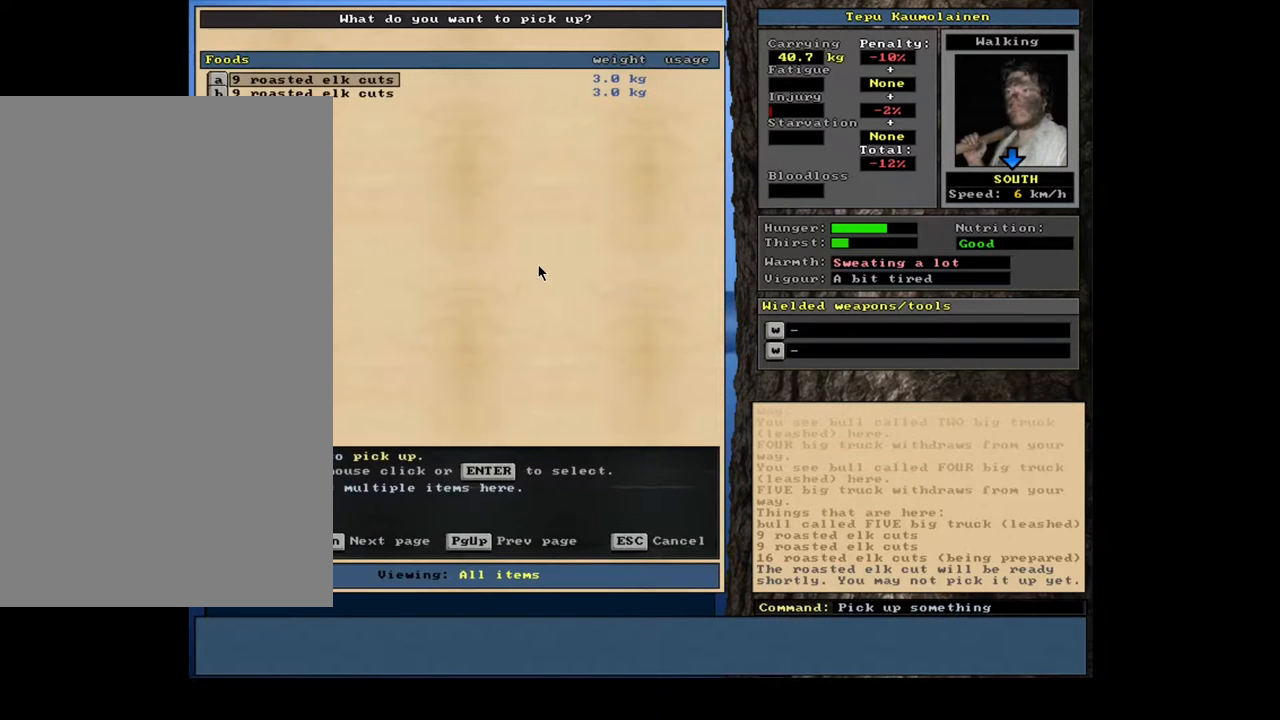
{"keys": ["space"], "mouse": [], "events": [[50, "shift_l", "down"], [117, "equals", "down"], [200, "equals", "up"], [233, "shift_l", "up"], [433, "space", "down"]]}
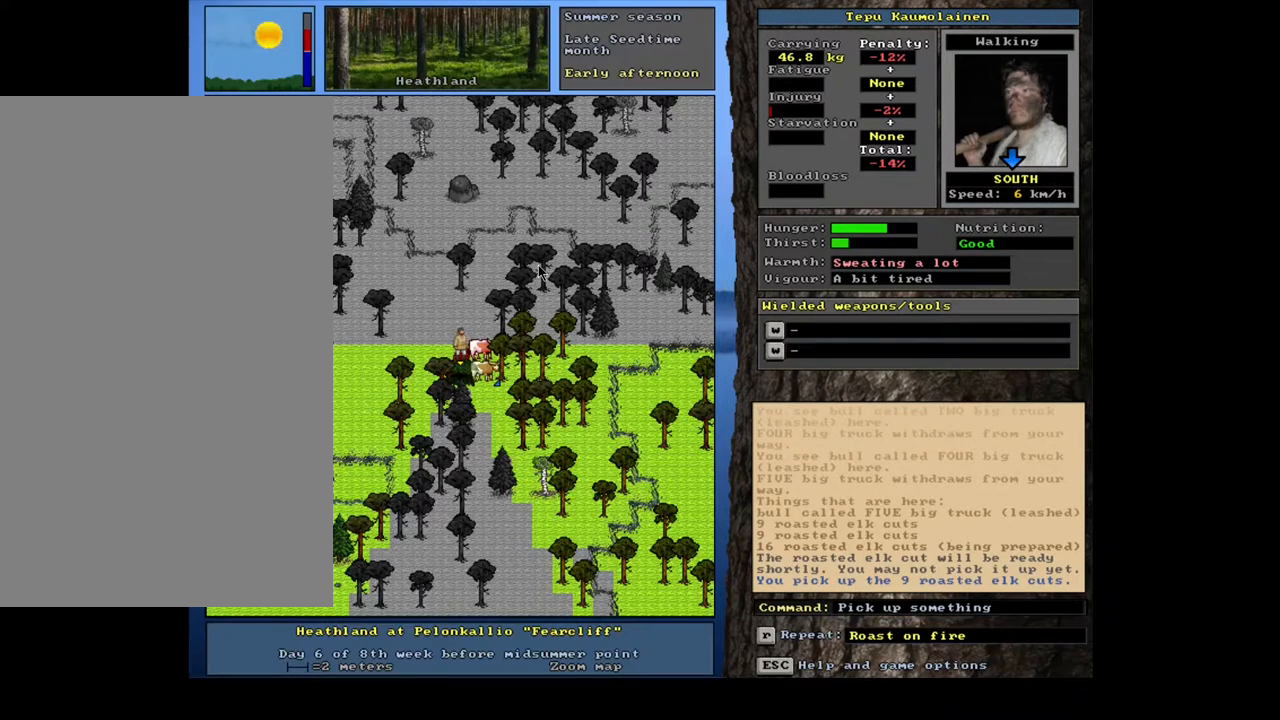
{"keys": ["ctrl_l"], "mouse": [], "events": [[50, "space", "up"], [483, "ctrl_l", "down"]]}
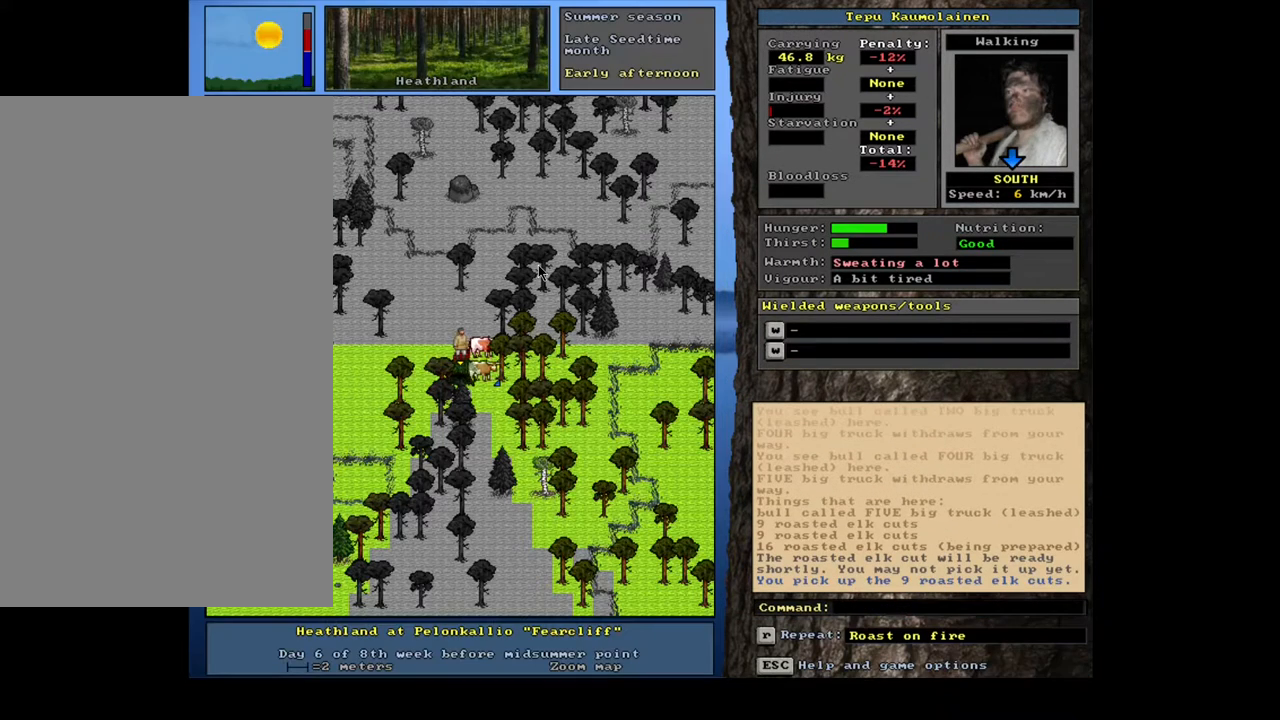
{"keys": ["ctrl_l"], "mouse": [], "events": [[167, "ctrl_l", "up"], [300, "num3", "down"], [383, "num3", "up"], [433, "ctrl_l", "down"]]}
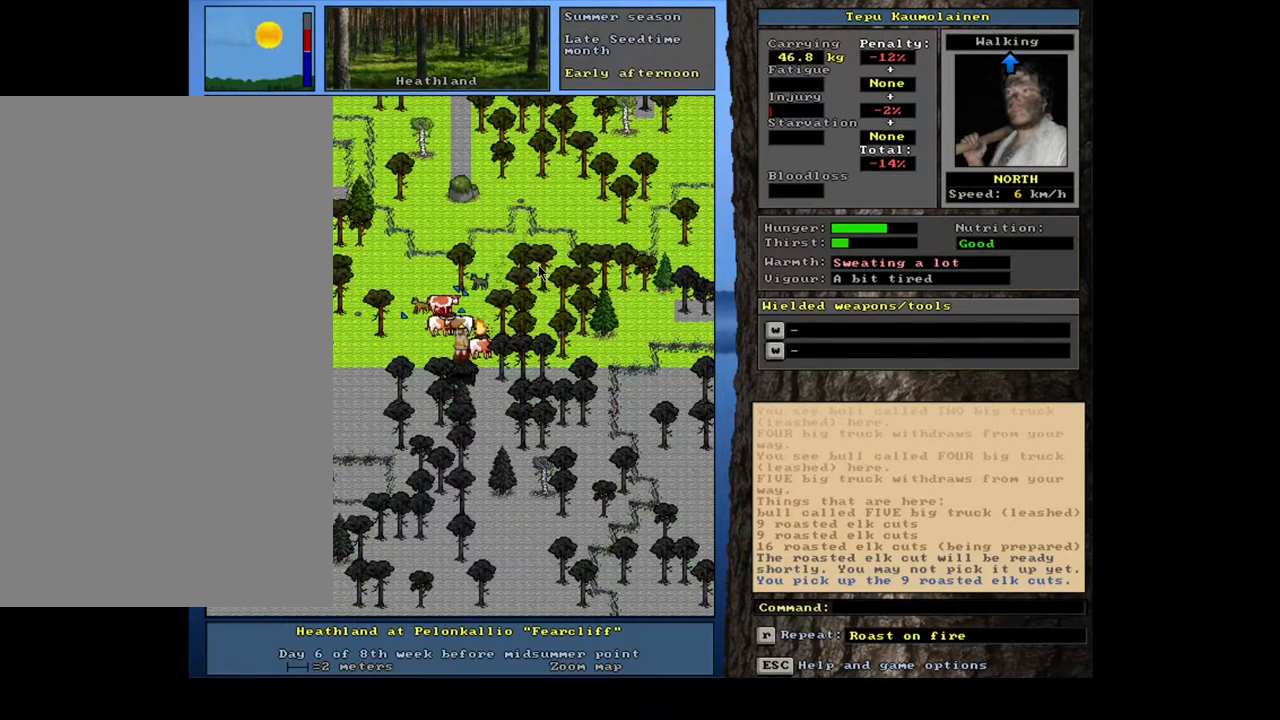
{"keys": ["ctrl_l"], "mouse": [], "events": [[33, "num4", "down"], [117, "num4", "up"], [200, "num4", "down"], [300, "num4", "up"]]}
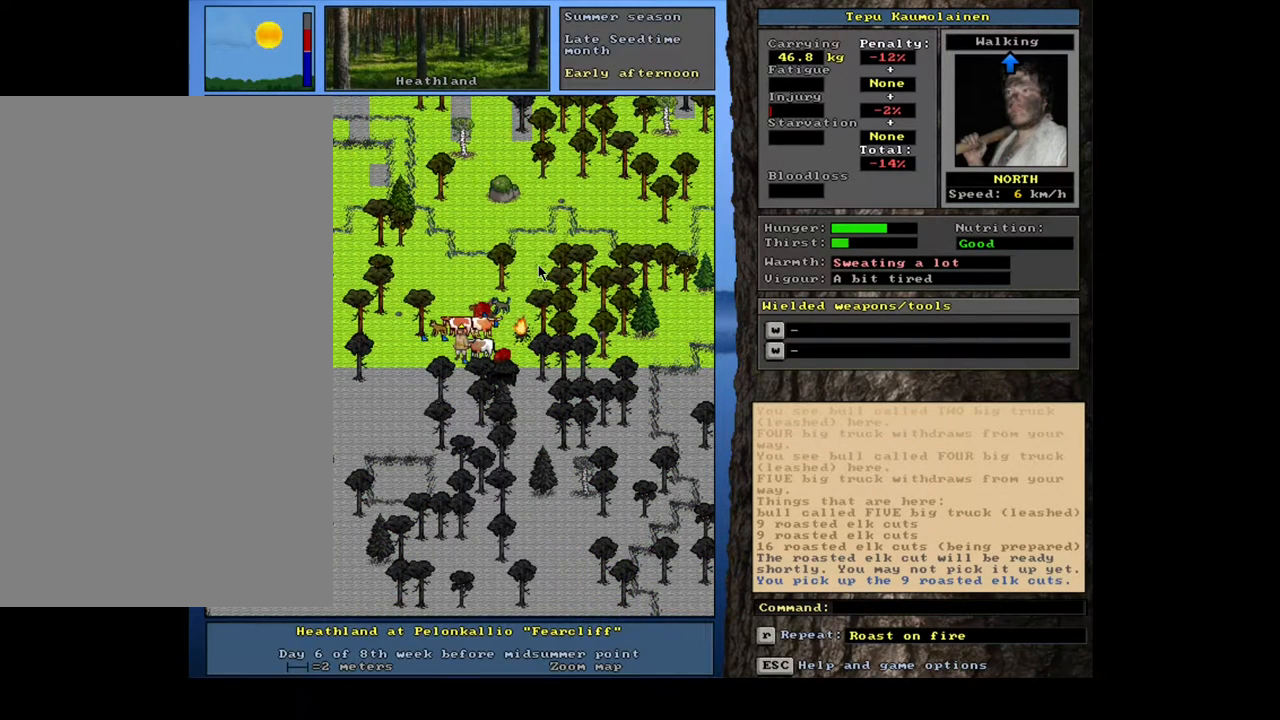
{"keys": ["ctrl_l"], "mouse": [], "events": [[83, "num4", "down"], [183, "num4", "up"]]}